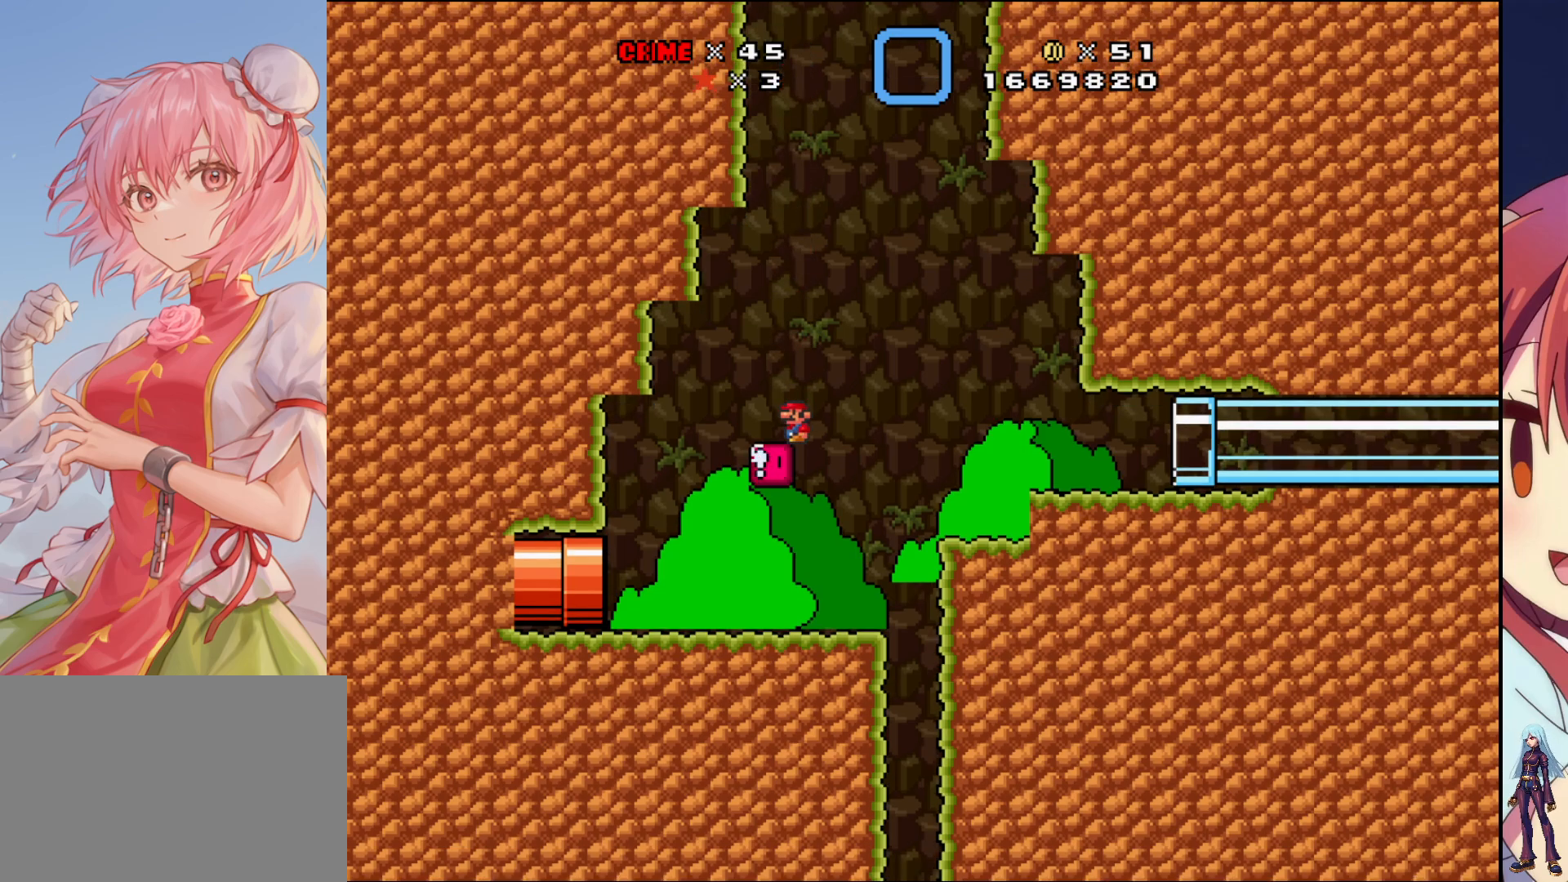
Gameplay with a controller (PlayStation layout); each line is a JSON object with the inputs held at the frame after it. "events" lists button and stick changes between this image and that frame as [ms after this image, input, new state], when the widget could be followed in between. Not read: L3 R3 left_stick right_stick.
{"buttons": ["DPAD_LEFT"], "events": [[117, "DPAD_RIGHT", "down"], [267, "DPAD_RIGHT", "up"], [467, "DPAD_LEFT", "down"]]}
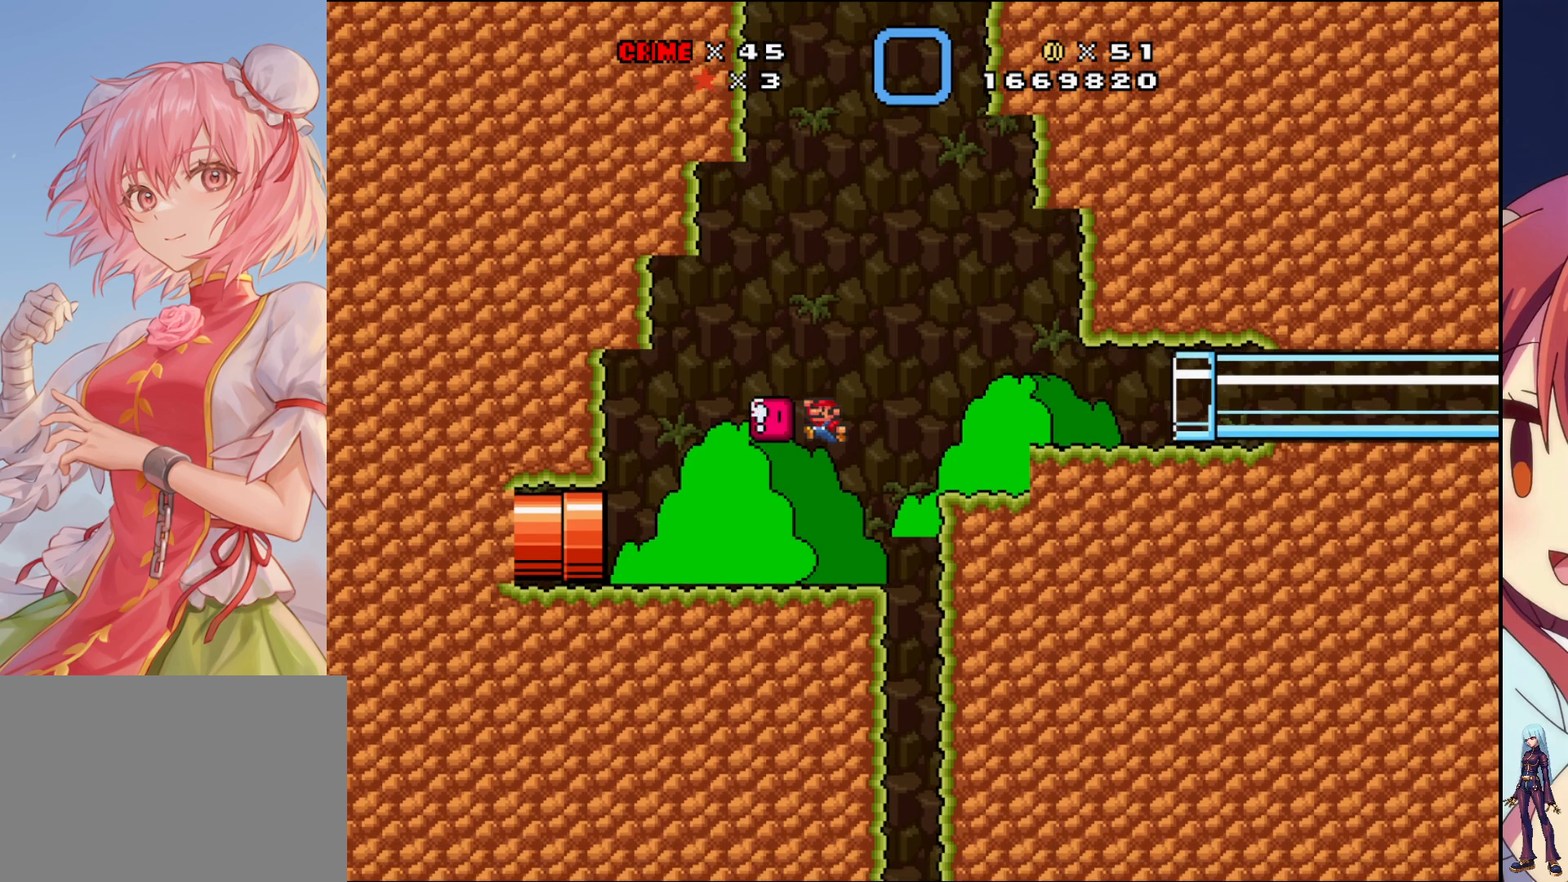
{"buttons": ["CROSS", "DPAD_RIGHT"], "events": [[283, "DPAD_LEFT", "up"], [317, "CROSS", "down"], [417, "DPAD_RIGHT", "down"]]}
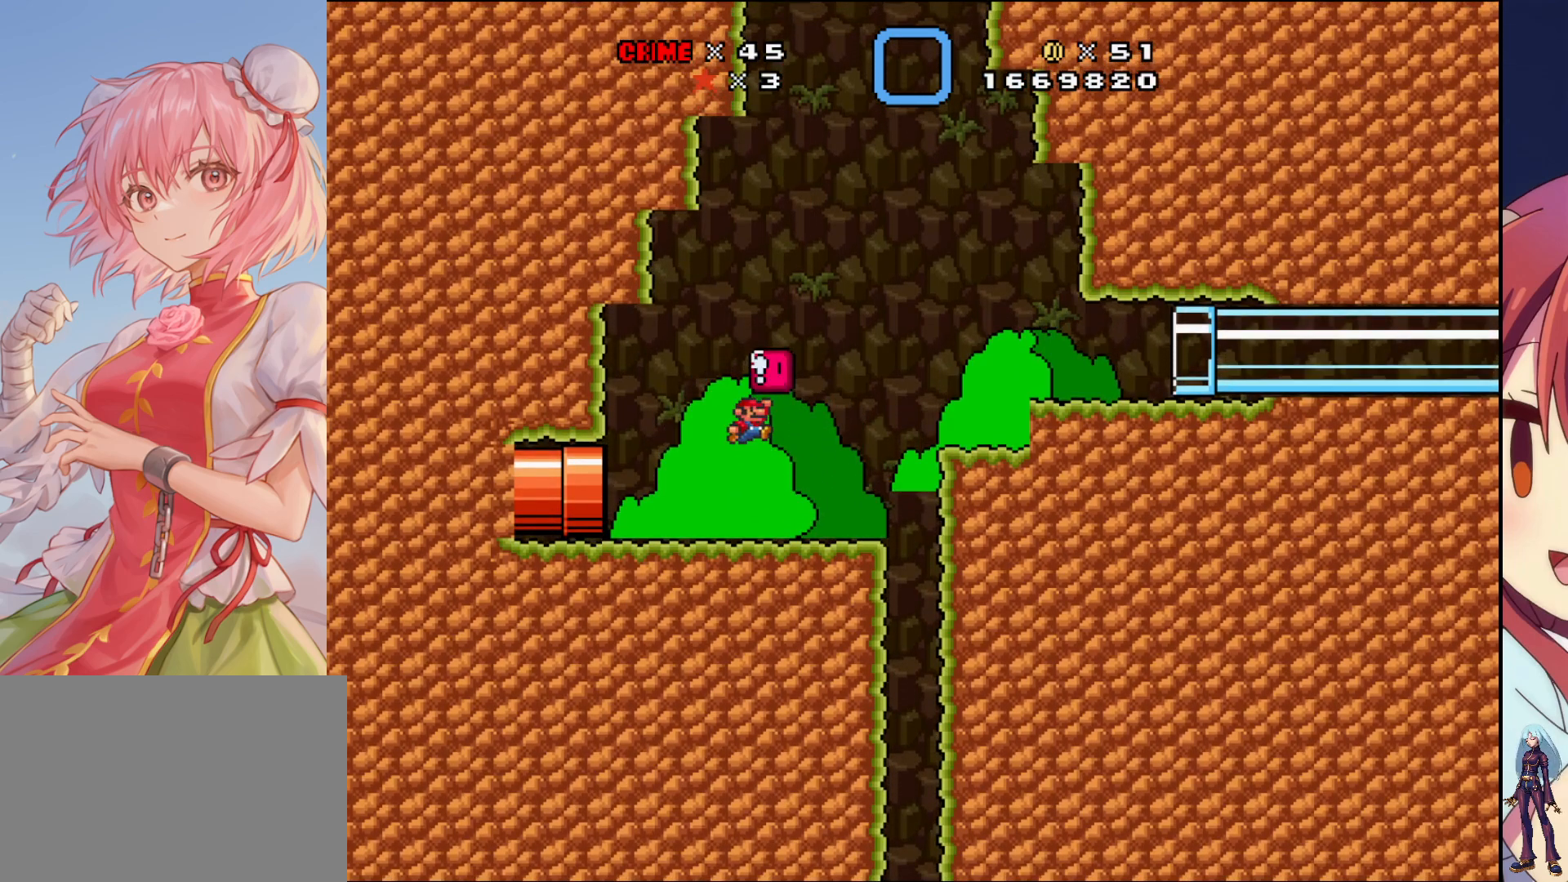
{"buttons": [], "events": [[83, "CROSS", "up"], [83, "DPAD_RIGHT", "up"]]}
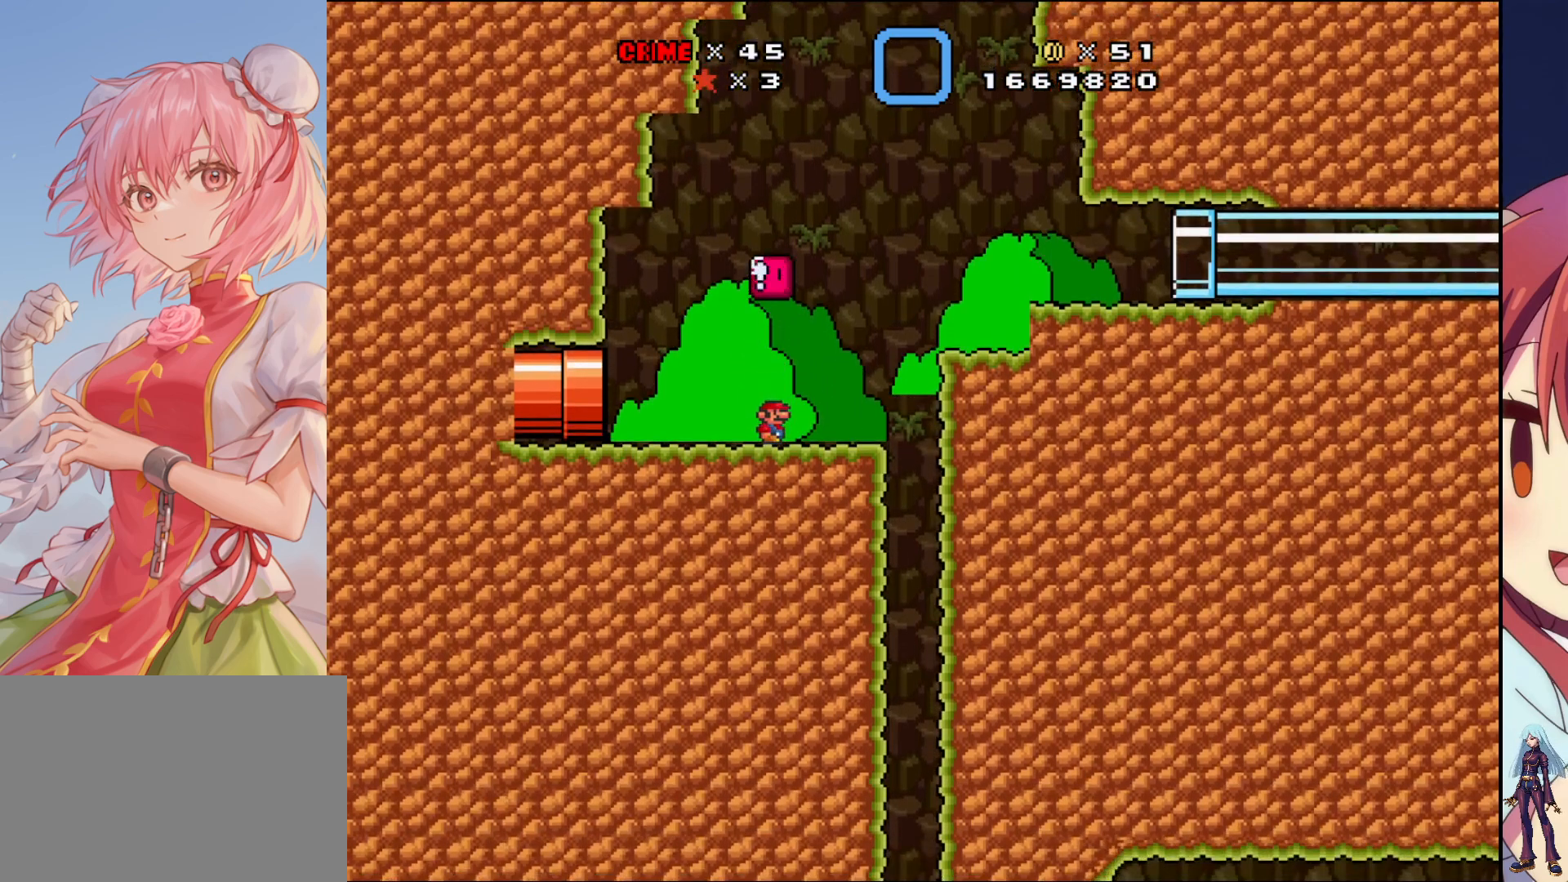
{"buttons": ["CROSS"], "events": [[383, "CROSS", "down"]]}
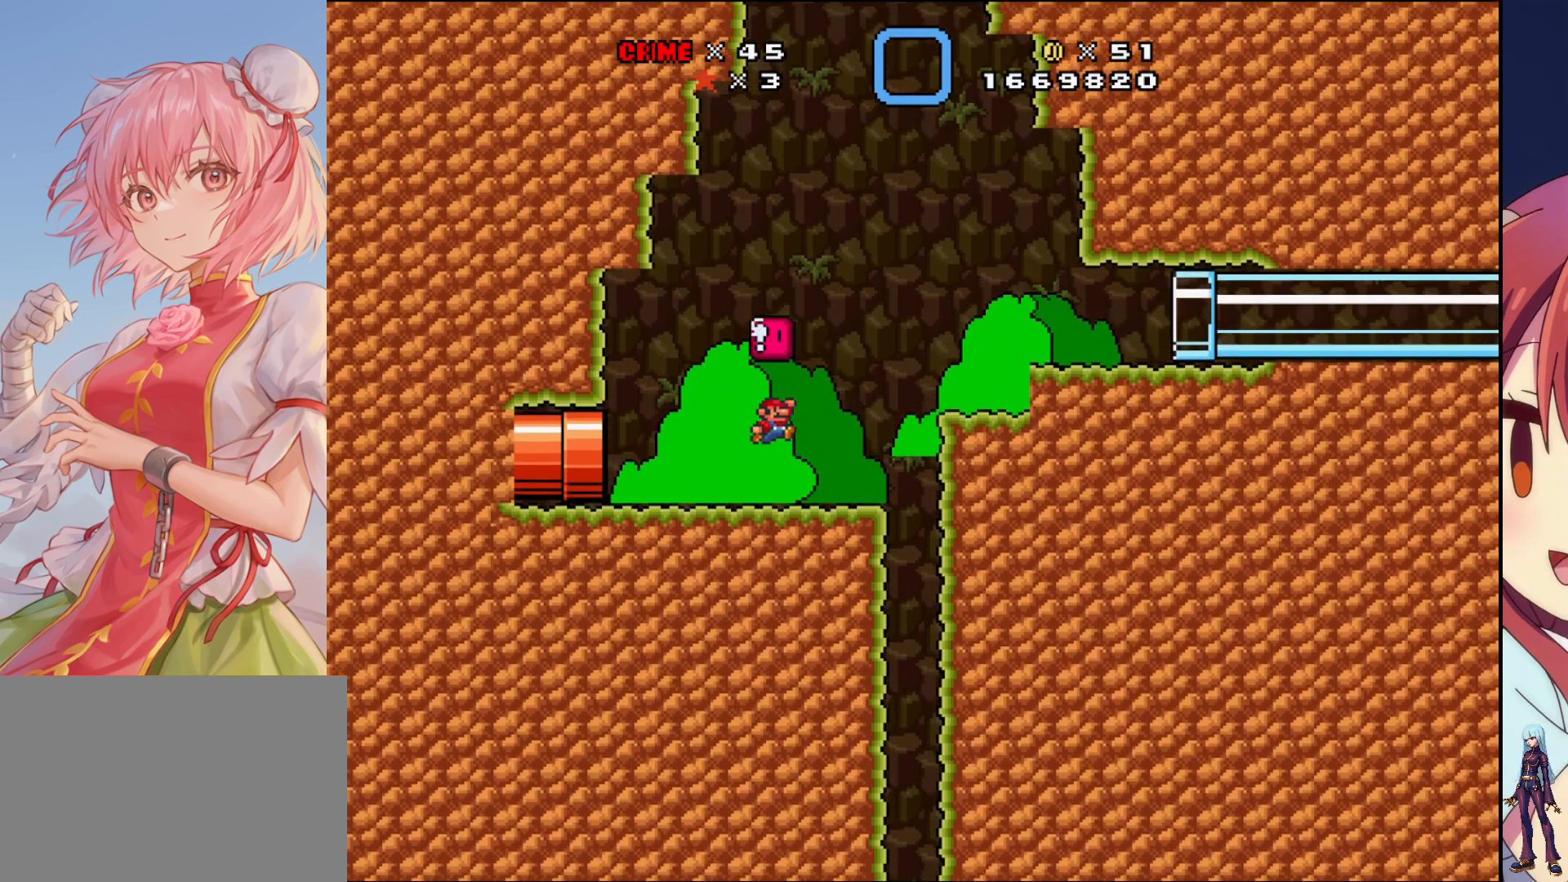
{"buttons": [], "events": [[200, "CROSS", "up"]]}
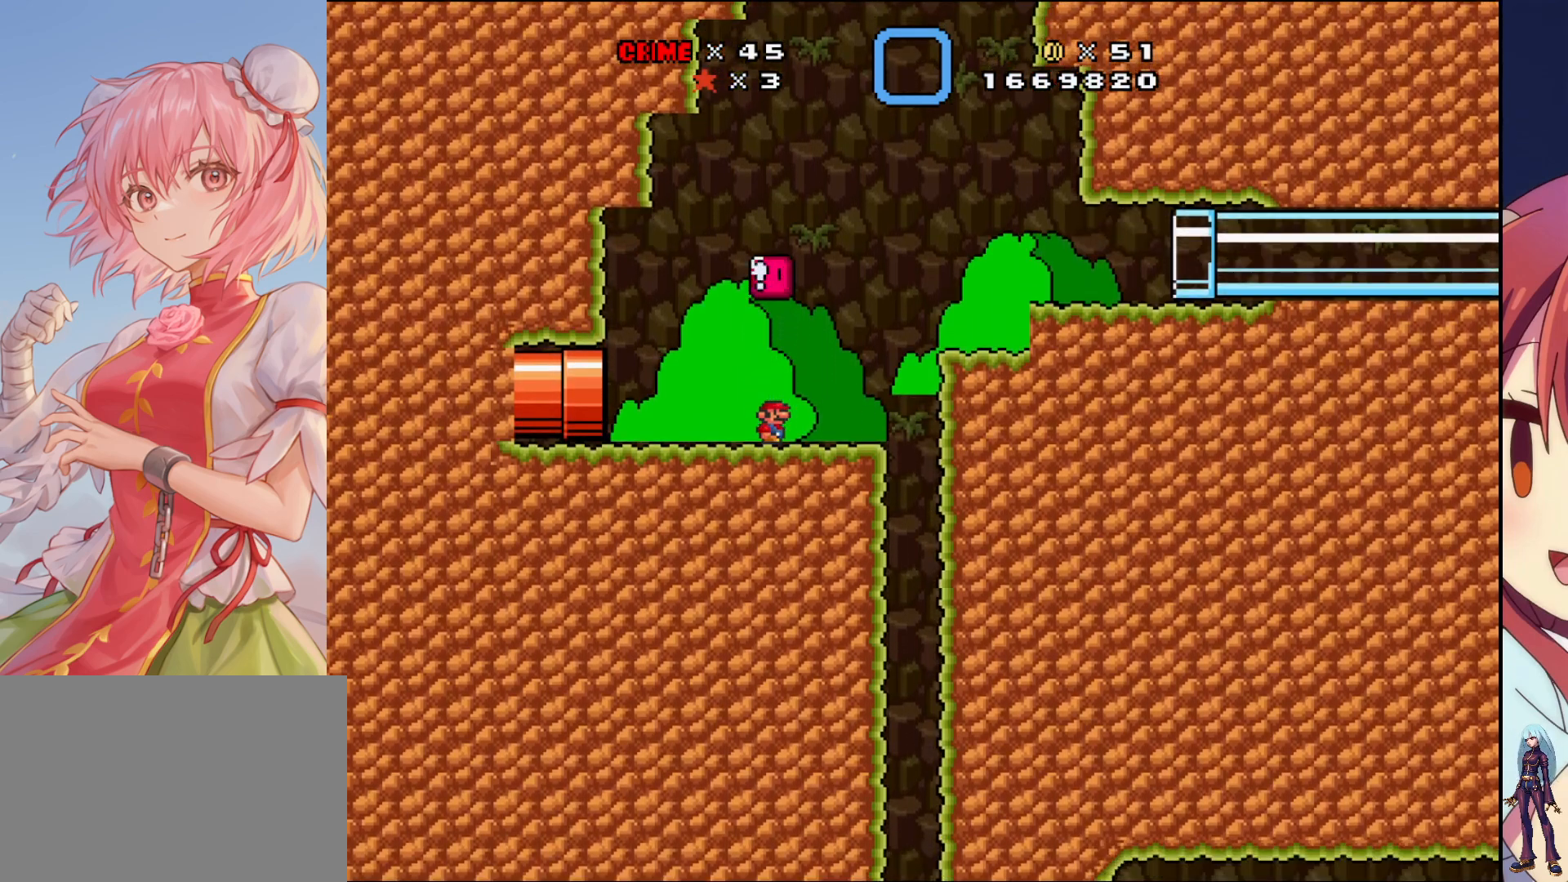
{"buttons": ["CROSS"], "events": [[233, "CROSS", "down"]]}
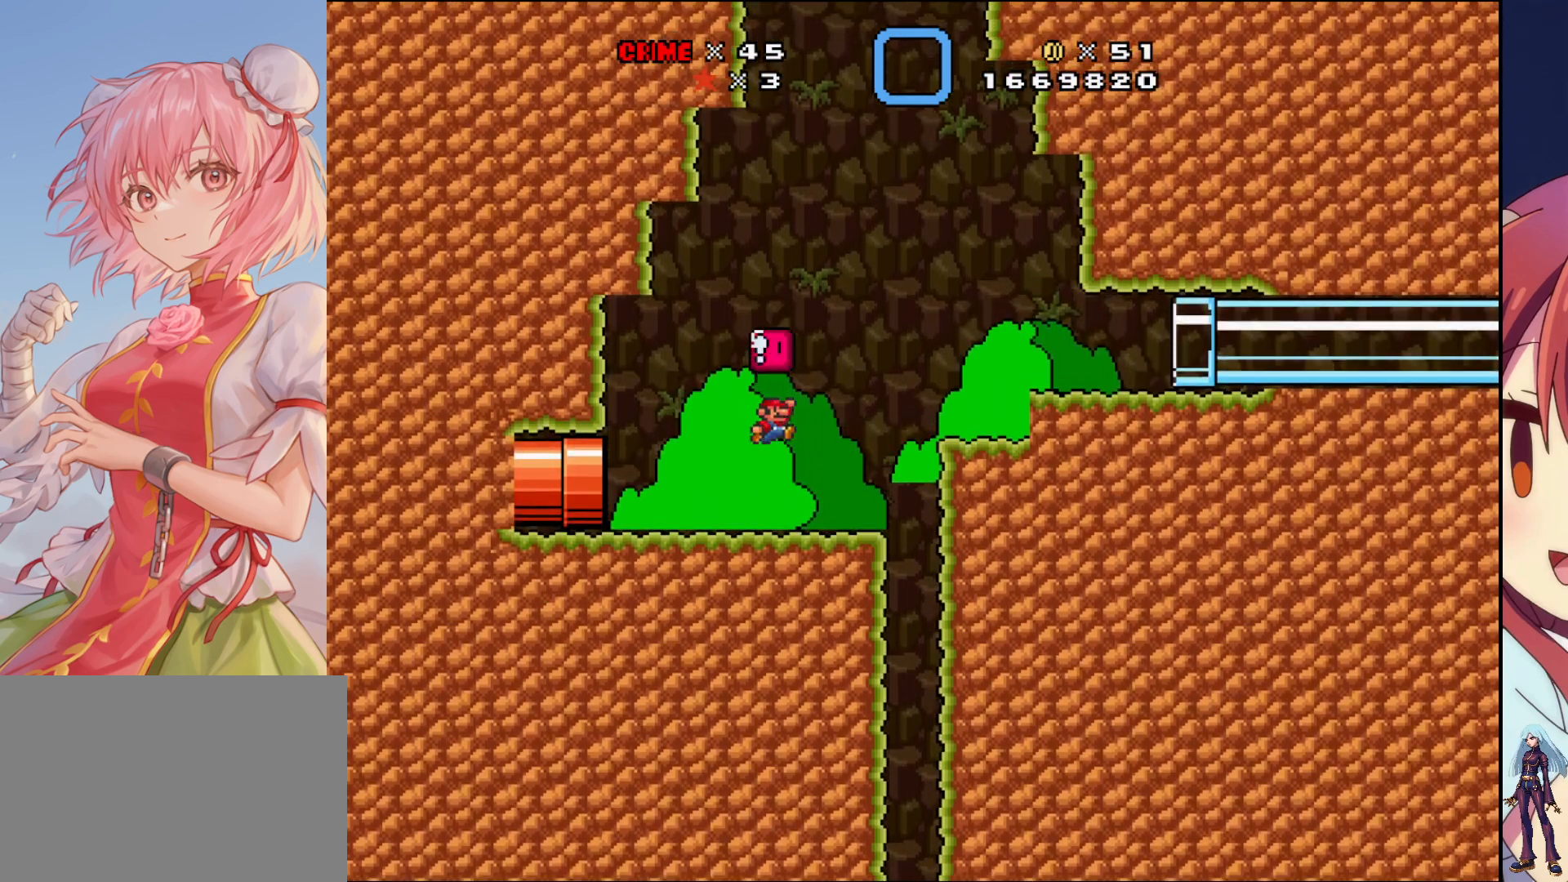
{"buttons": ["SQUARE"], "events": [[50, "CROSS", "up"], [317, "SQUARE", "down"]]}
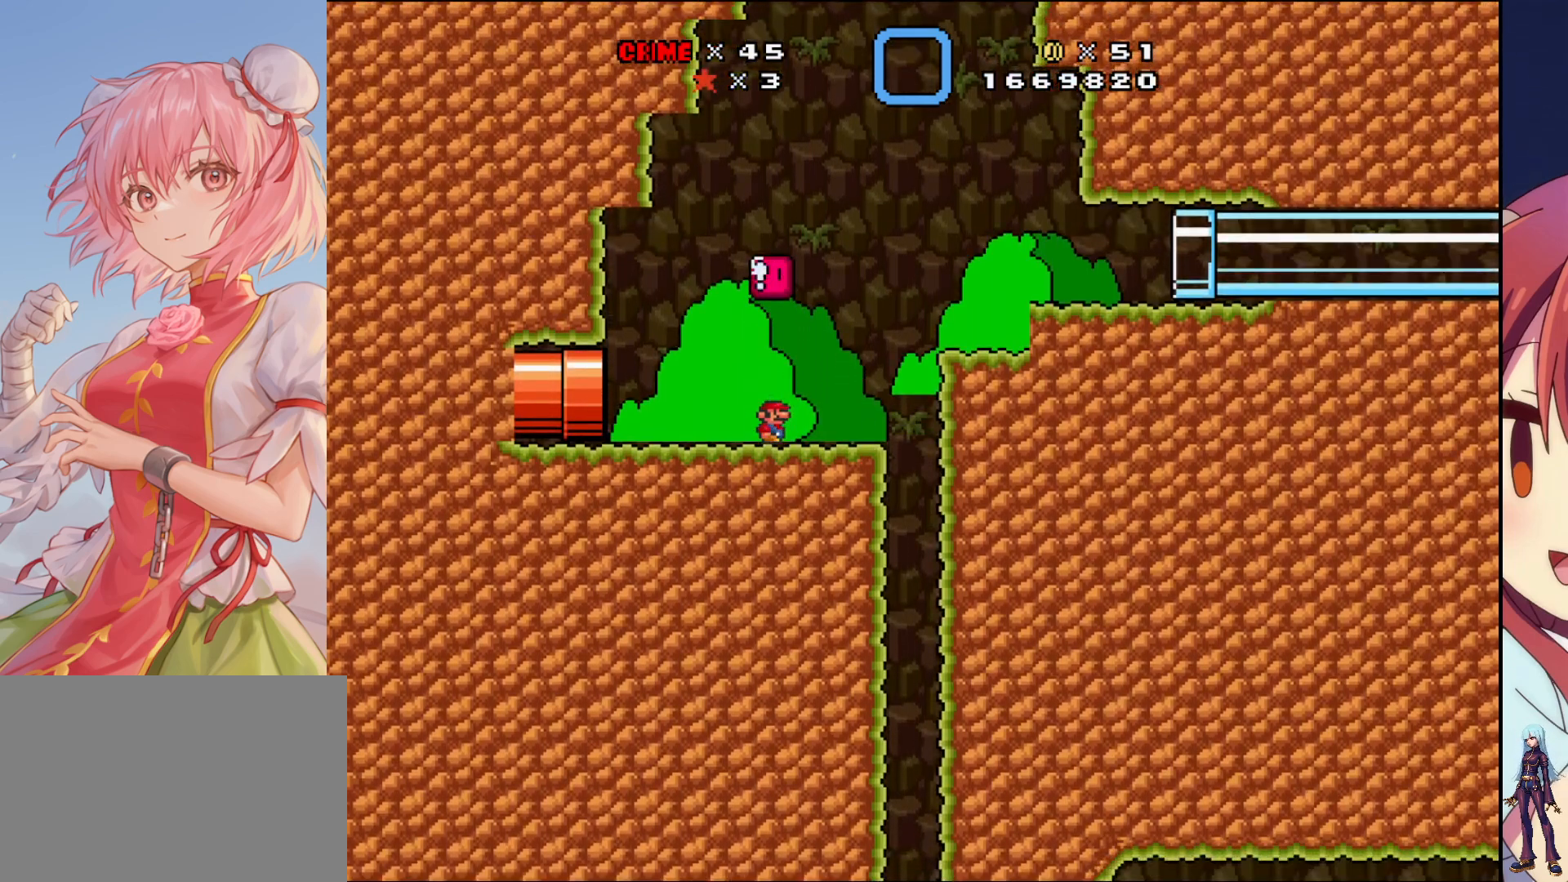
{"buttons": ["SQUARE", "DPAD_LEFT"], "events": [[150, "DPAD_LEFT", "down"]]}
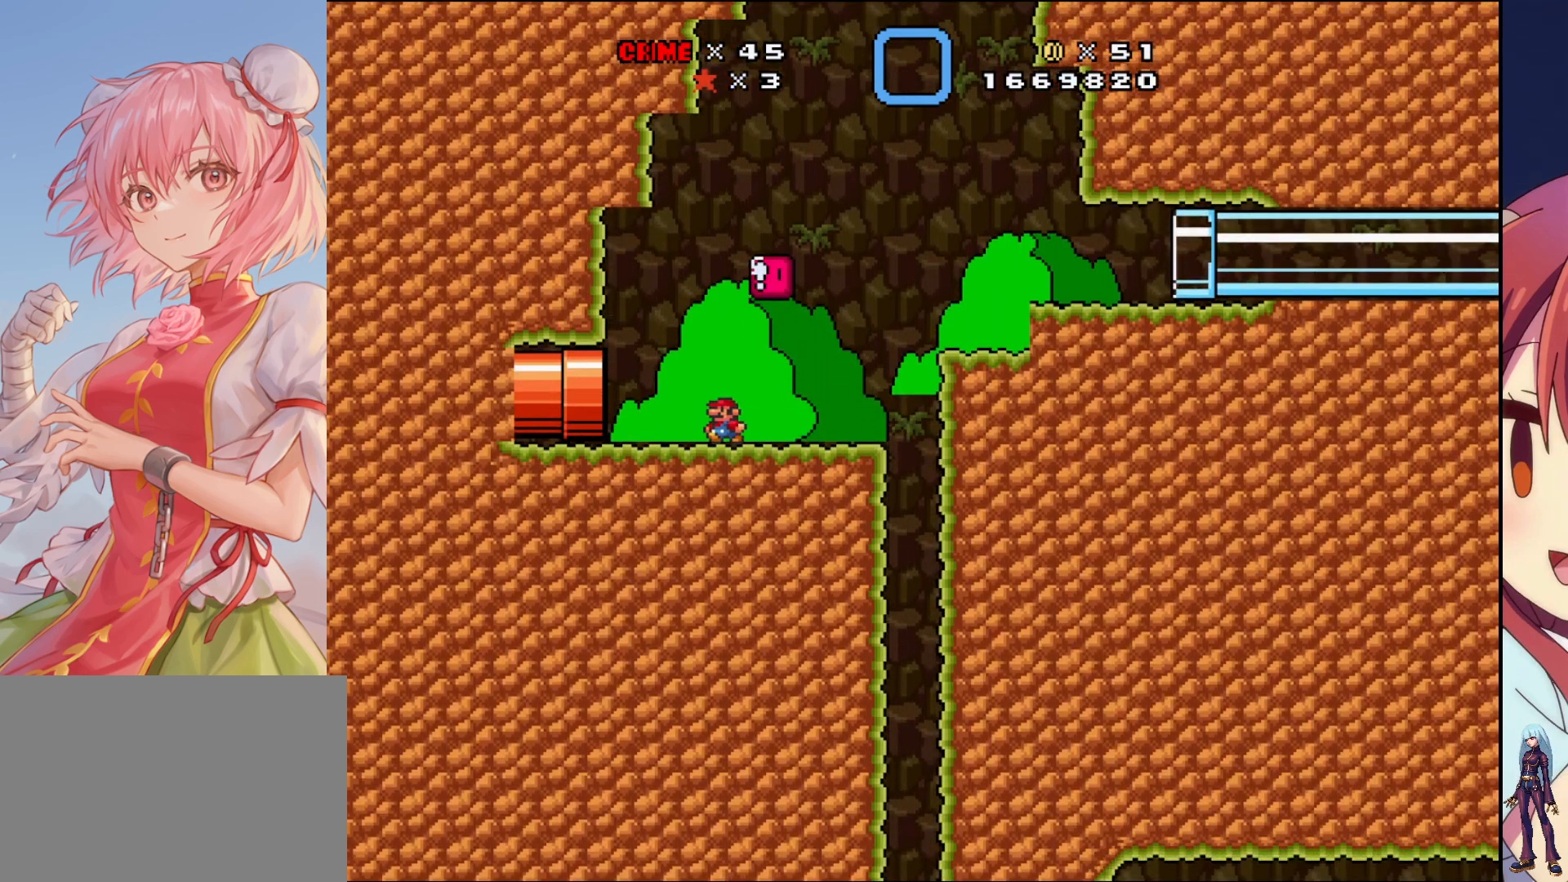
{"buttons": ["SQUARE", "DPAD_LEFT"], "events": []}
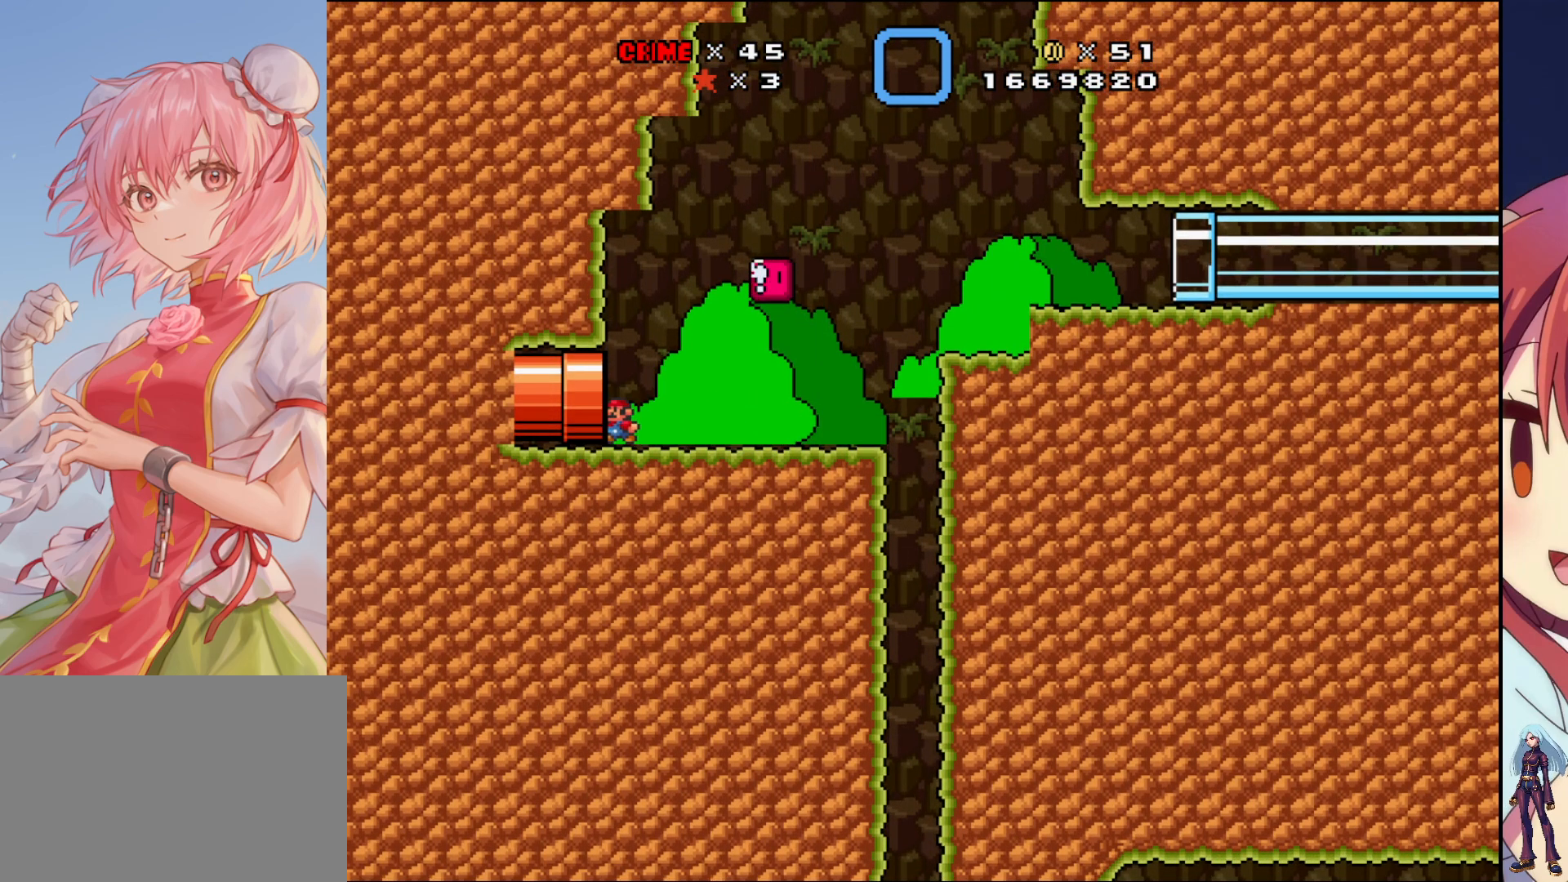
{"buttons": [], "events": [[100, "DPAD_LEFT", "up"], [183, "SQUARE", "up"]]}